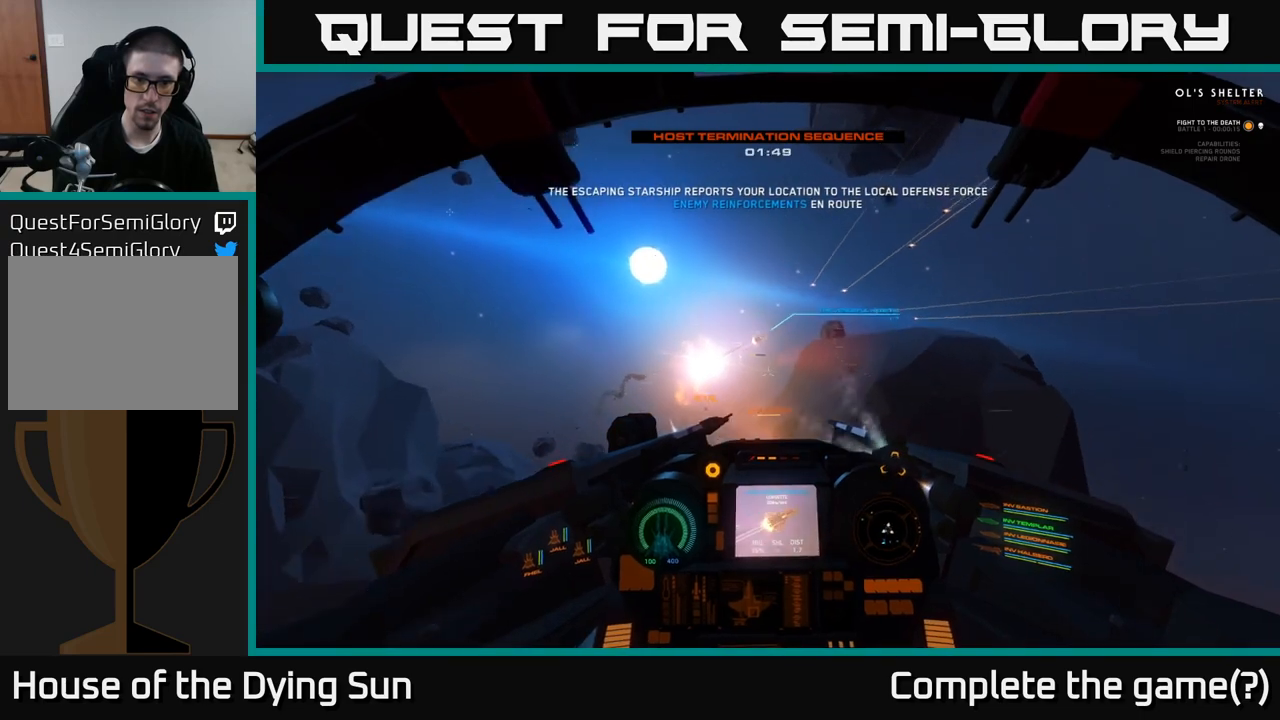
Gameplay with a controller (Xbox layout); each line is a JSON object with the inputs held at the frame after it. "events" lists button and stick changes between this image and that frame as [ms after this image, input, new state], when the widget could be followed in between.
{"buttons": ["L2"], "left_stick": "center", "right_stick": "right", "events": [[83, "L3", "up"], [117, "left_stick", "left"], [233, "left_stick", "center"], [267, "right_stick", "up-right"], [383, "right_stick", "center"], [450, "right_stick", "right"]]}
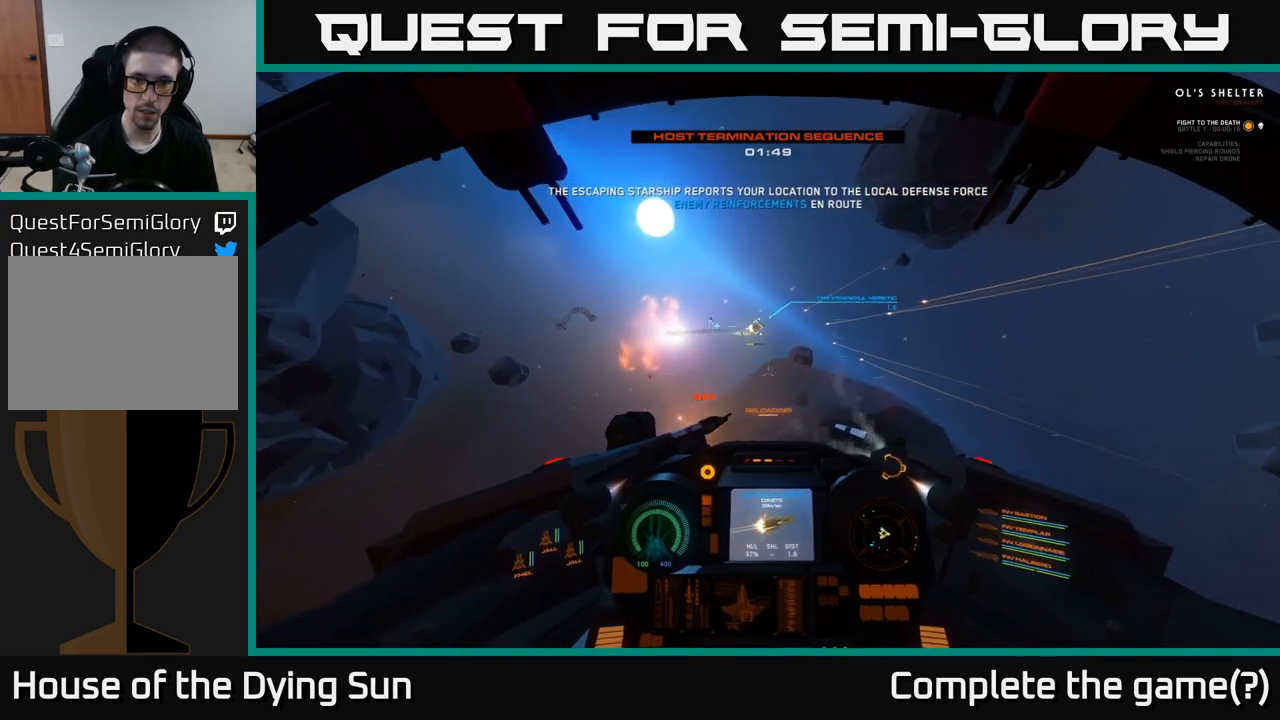
{"buttons": ["L2"], "left_stick": "center", "right_stick": "right", "events": []}
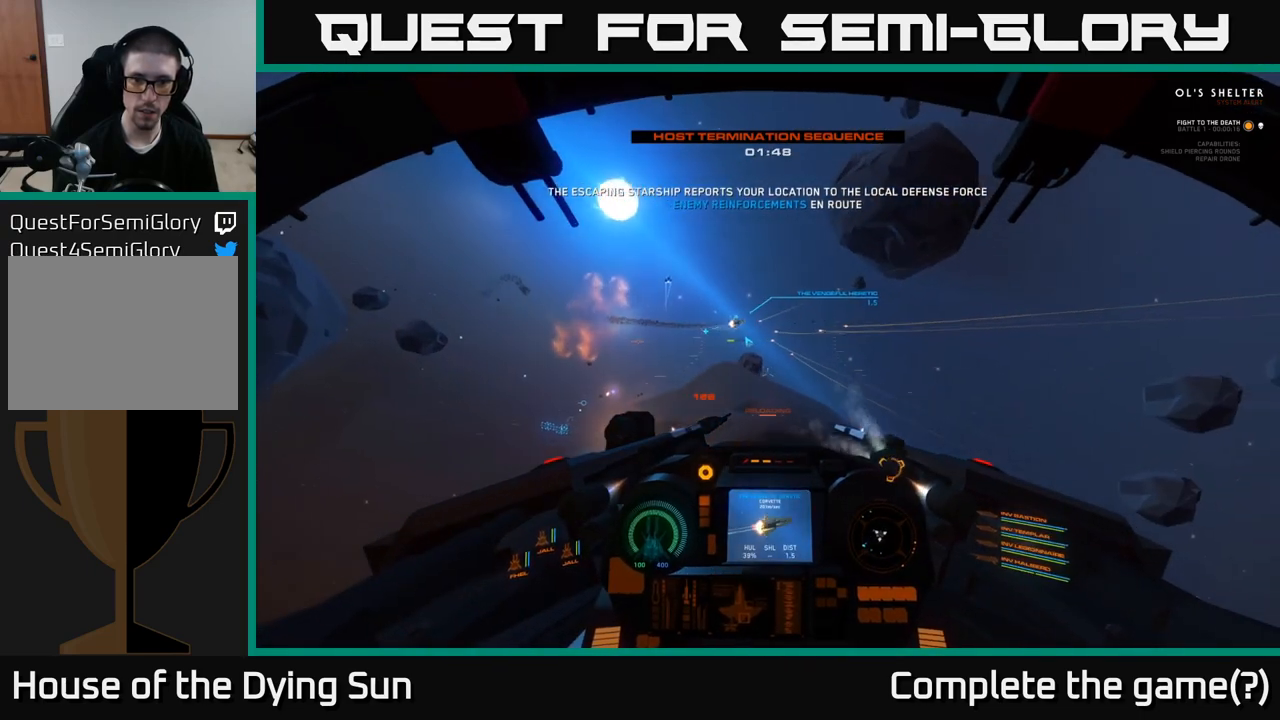
{"buttons": ["L2"], "left_stick": "center", "right_stick": "up", "events": [[233, "right_stick", "center"], [467, "right_stick", "up"]]}
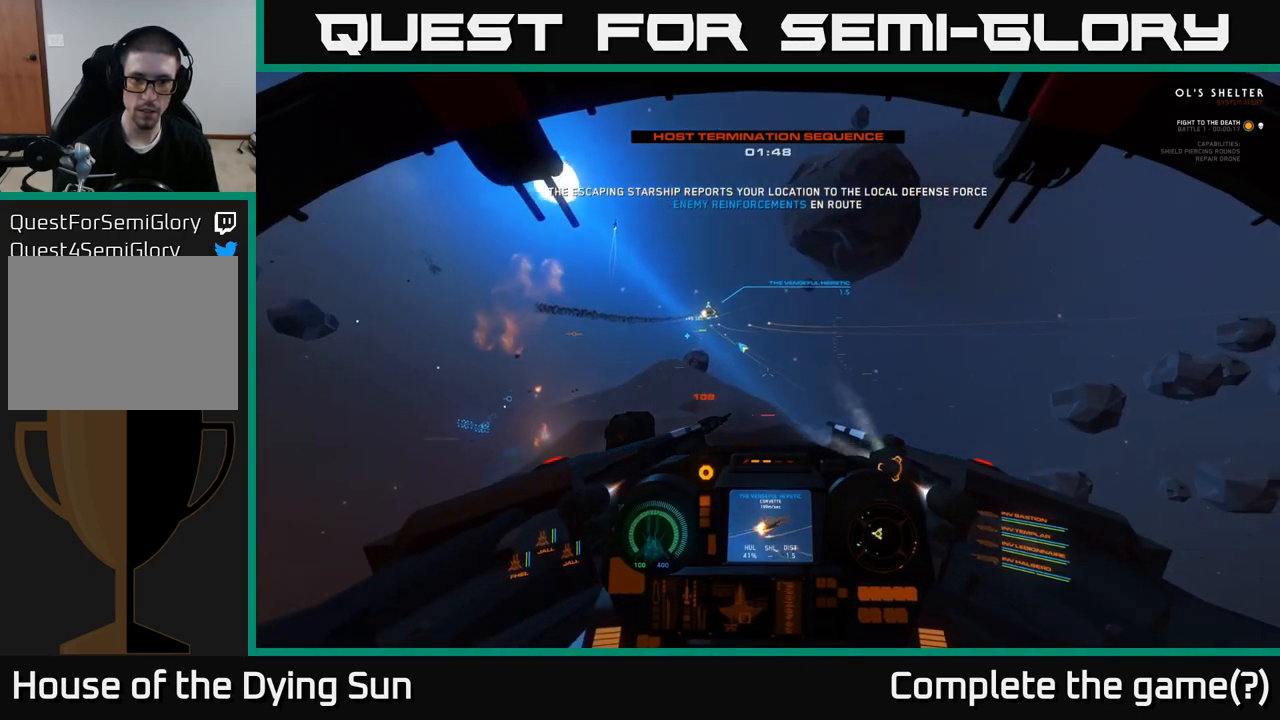
{"buttons": ["L2"], "left_stick": "center", "right_stick": "center", "events": [[183, "right_stick", "up-left"], [283, "right_stick", "center"]]}
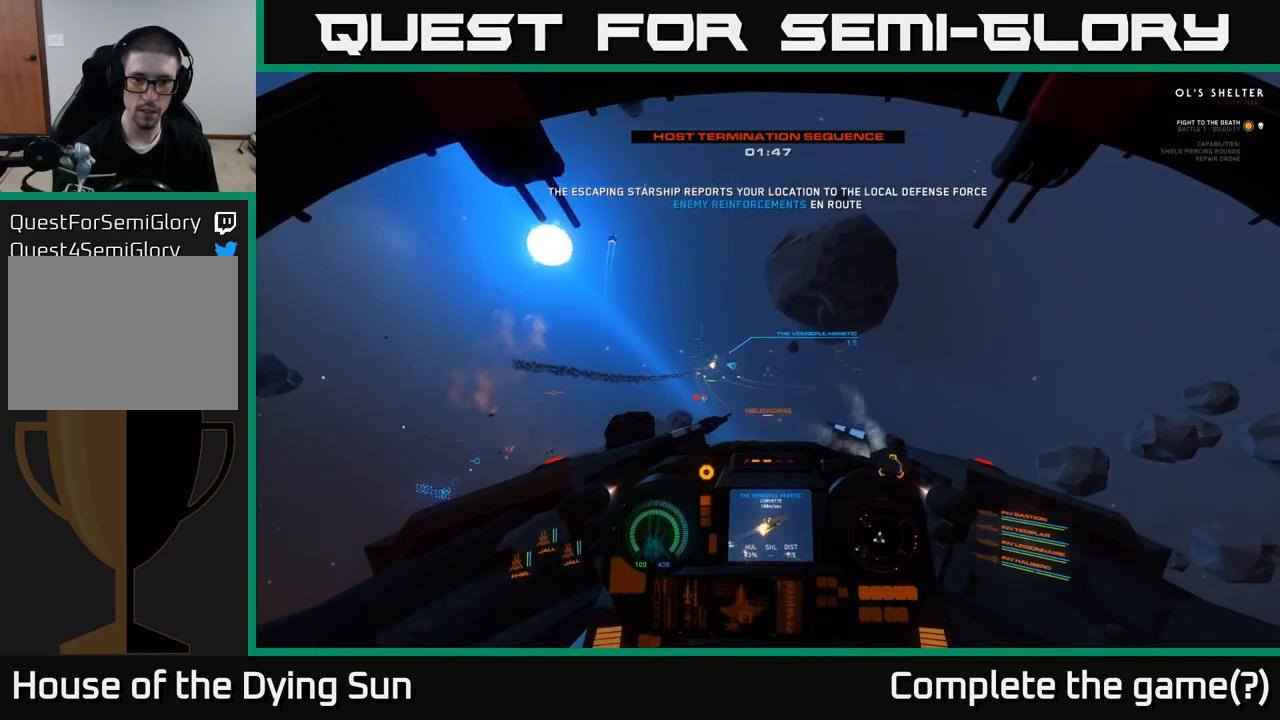
{"buttons": ["L2"], "left_stick": "center", "right_stick": "center", "events": []}
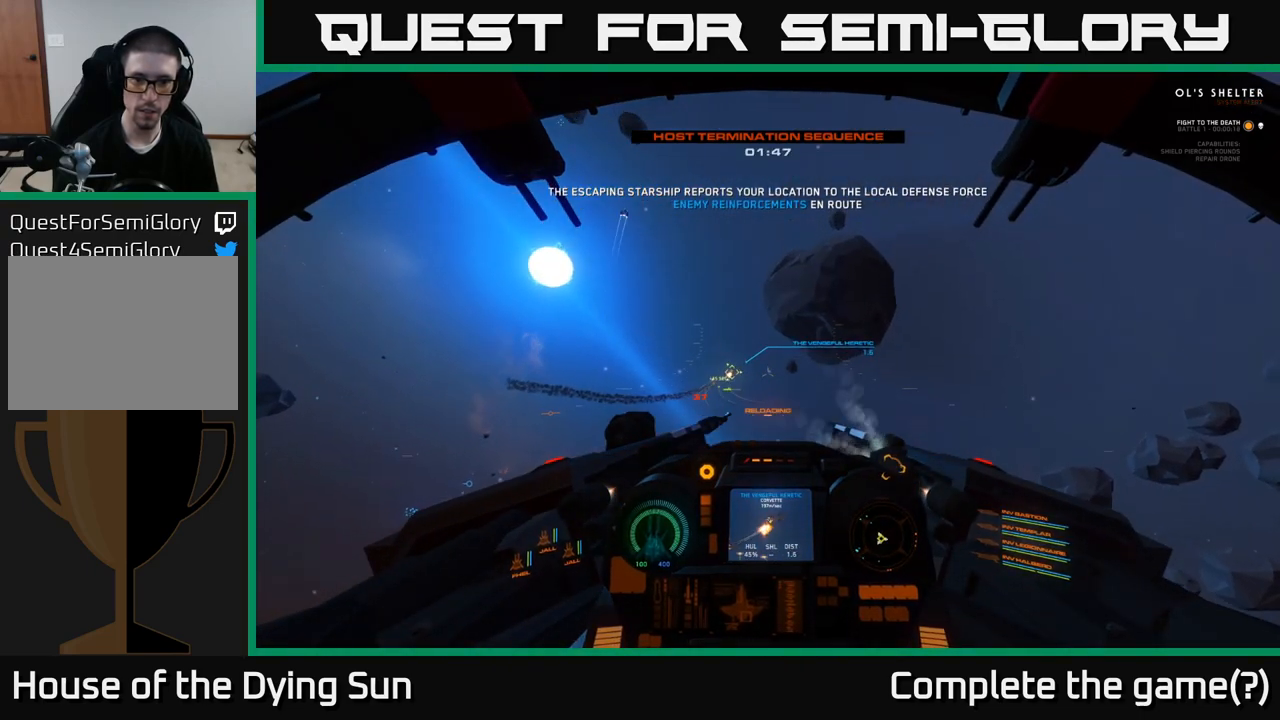
{"buttons": ["L2"], "left_stick": "center", "right_stick": "right", "events": [[100, "right_stick", "up-left"], [233, "right_stick", "center"], [417, "right_stick", "right"]]}
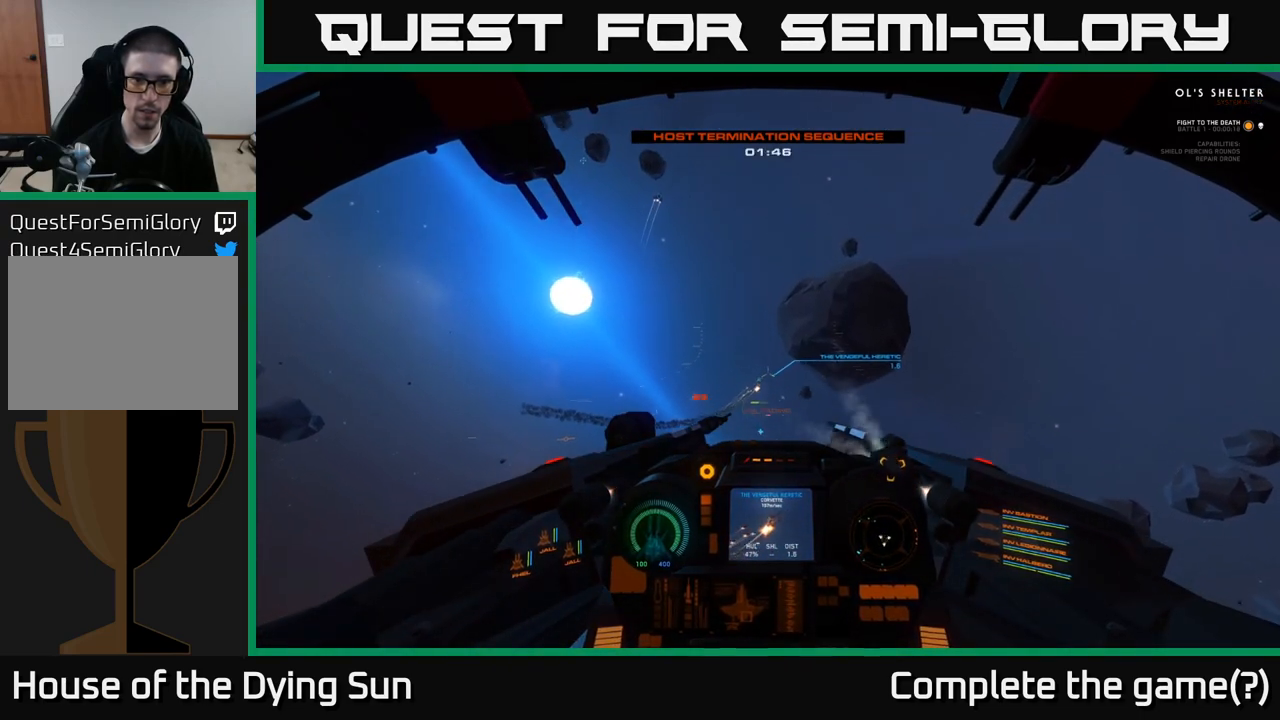
{"buttons": ["L2"], "left_stick": "center", "right_stick": "left", "events": [[267, "right_stick", "center"], [417, "right_stick", "left"]]}
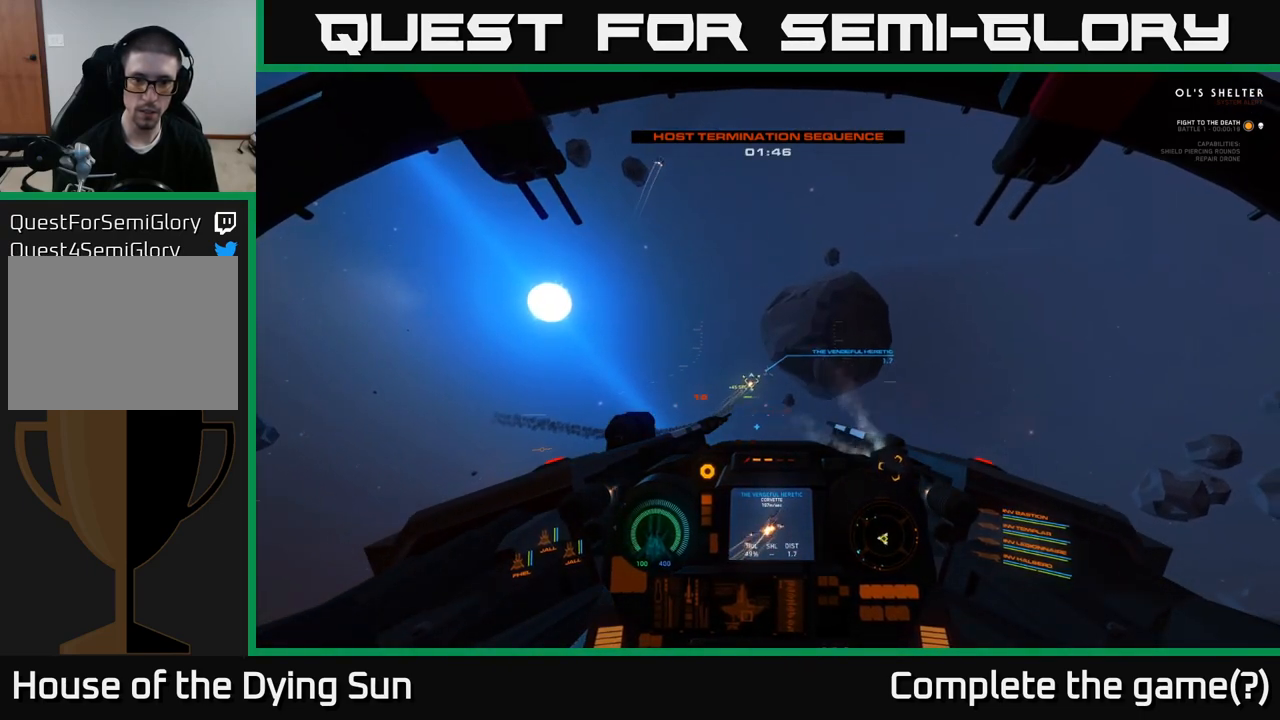
{"buttons": ["L2"], "left_stick": "center", "right_stick": "center", "events": [[17, "right_stick", "center"], [183, "right_stick", "up-left"], [300, "L2", "up"], [317, "right_stick", "center"], [400, "L2", "down"]]}
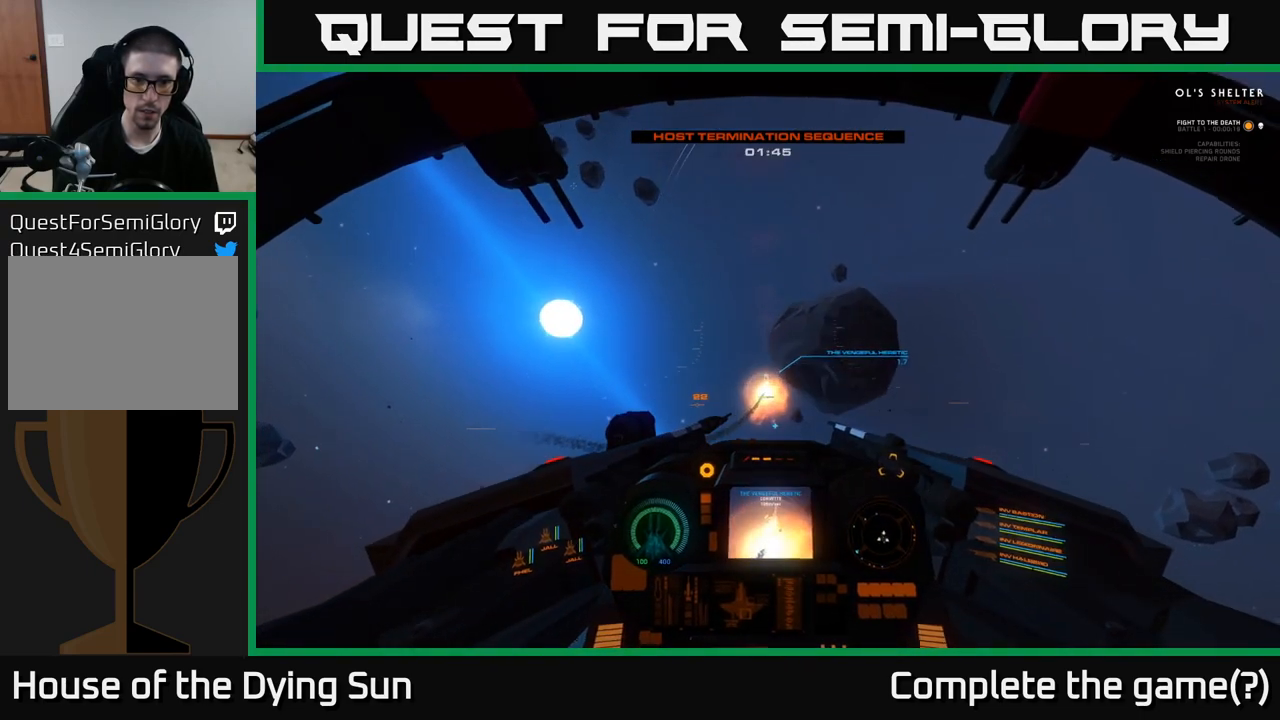
{"buttons": [], "left_stick": "center", "right_stick": "center", "events": [[100, "right_stick", "right"], [150, "R2", "down"], [200, "right_stick", "center"], [250, "R2", "up"], [400, "L2", "up"]]}
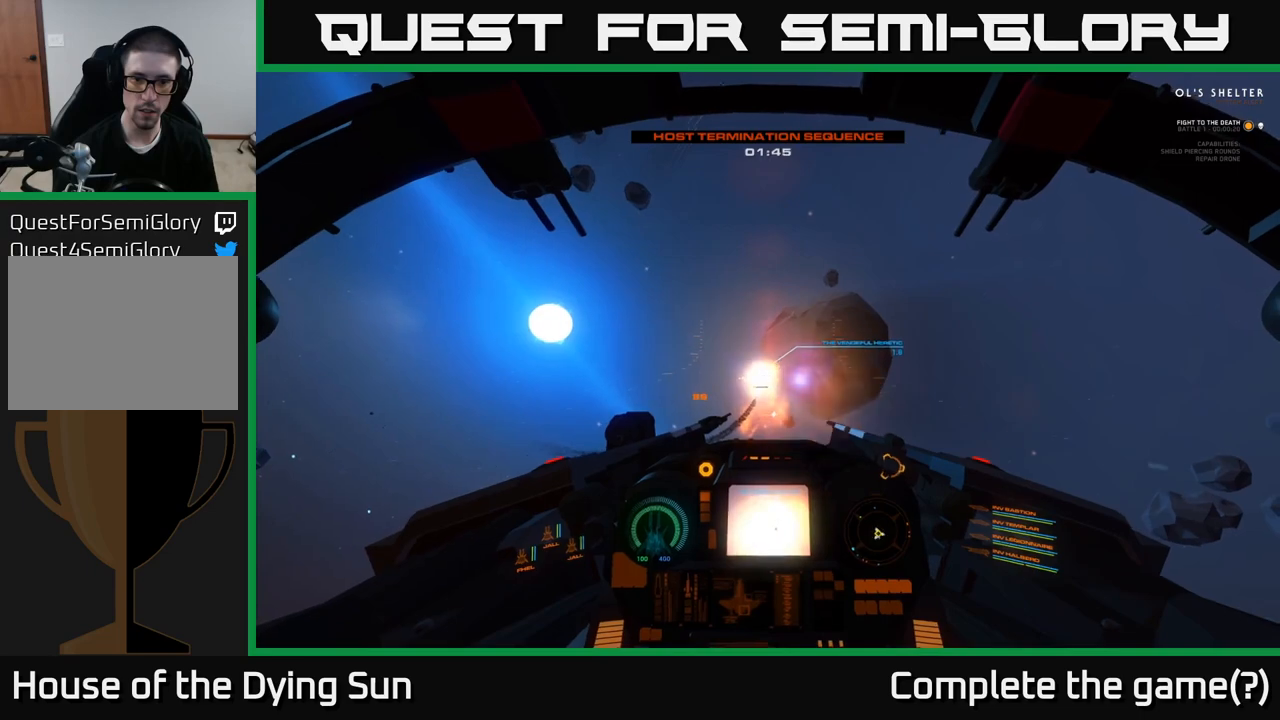
{"buttons": ["L2"], "left_stick": "center", "right_stick": "center", "events": [[17, "L2", "down"], [117, "right_stick", "up"], [250, "right_stick", "center"], [317, "R2", "down"], [417, "R2", "up"]]}
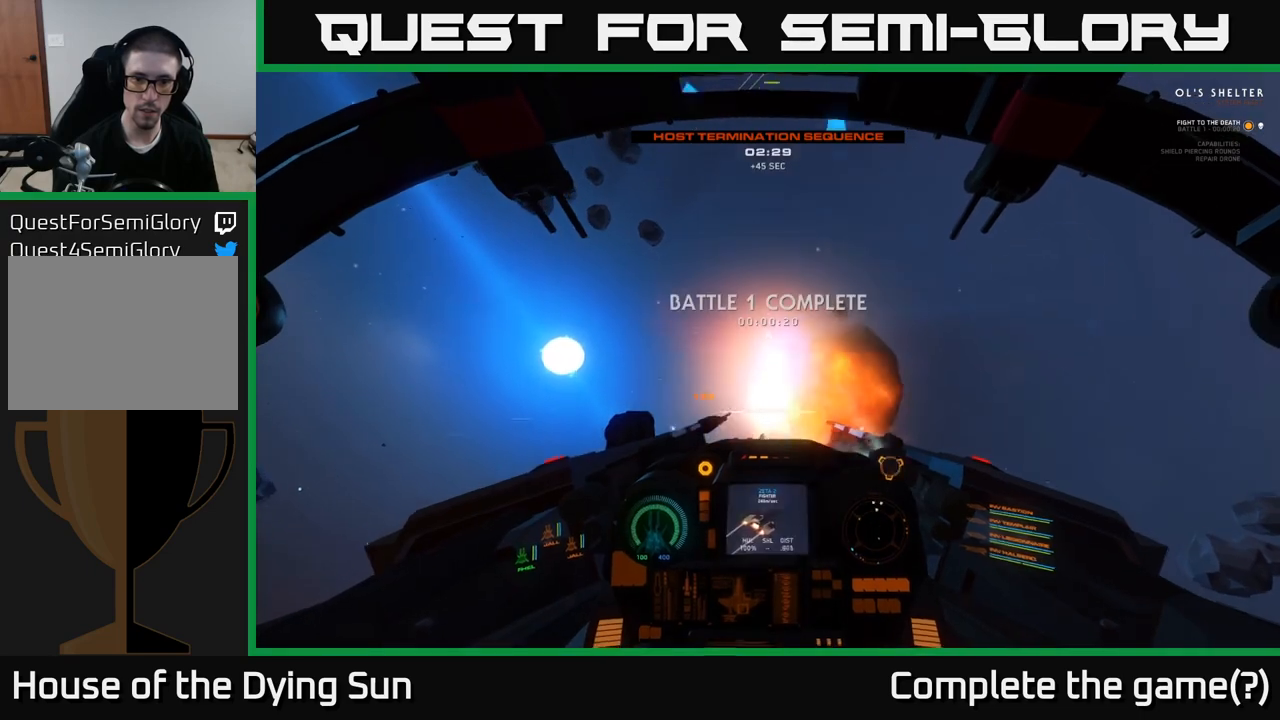
{"buttons": ["L2"], "left_stick": "center", "right_stick": "down", "events": [[17, "right_stick", "down"], [117, "L2", "up"], [150, "right_stick", "center"], [233, "L2", "down"], [350, "right_stick", "down"]]}
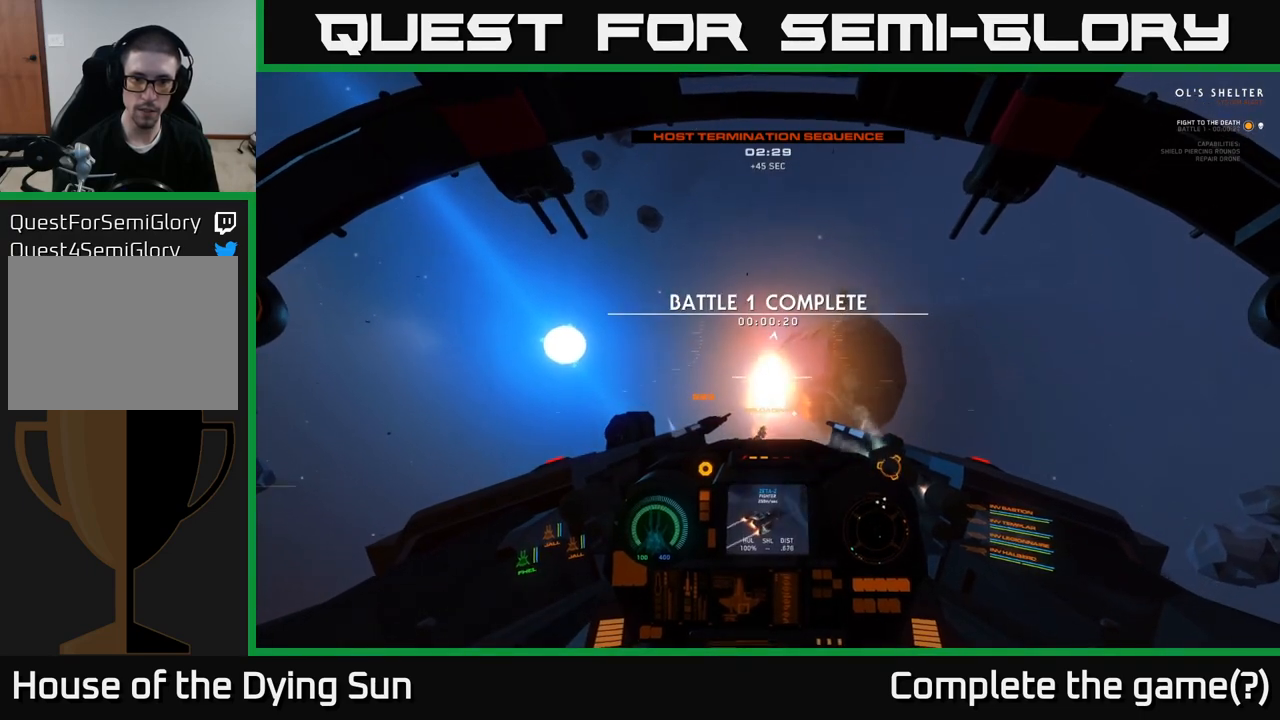
{"buttons": ["L2"], "left_stick": "center", "right_stick": "down", "events": [[267, "L2", "up"], [400, "L2", "down"]]}
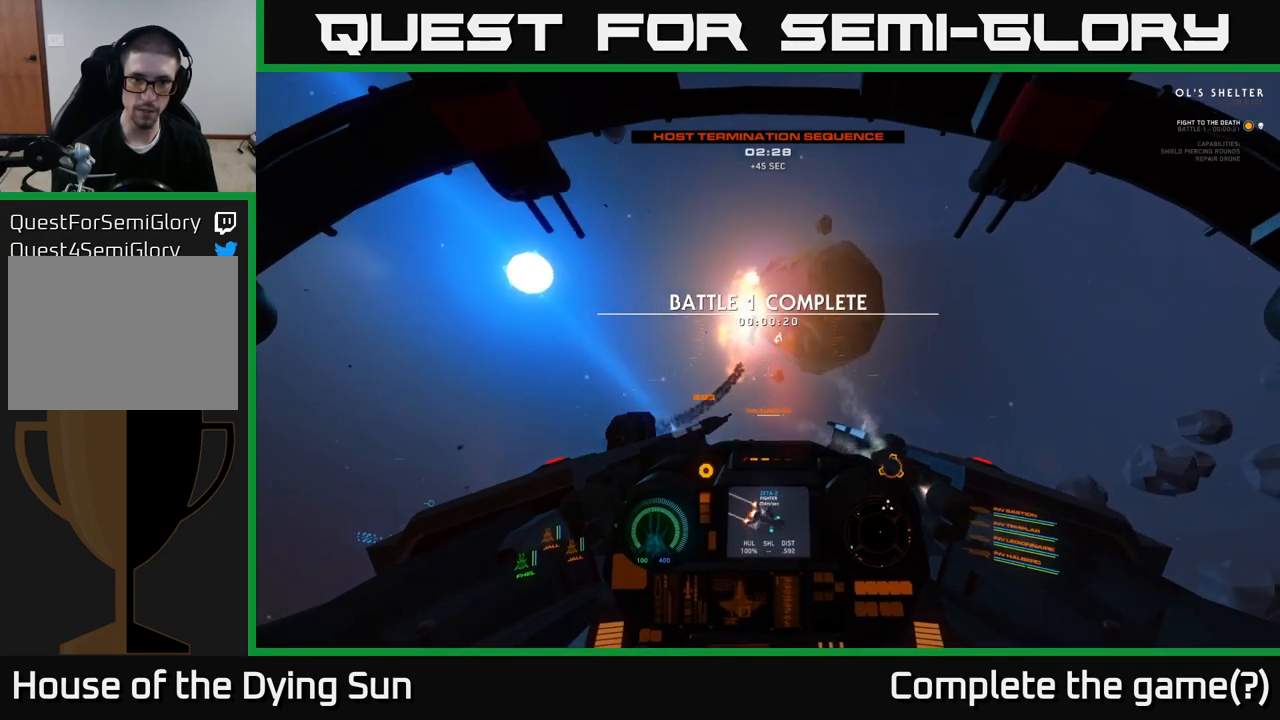
{"buttons": ["L2"], "left_stick": "center", "right_stick": "down-right", "events": [[100, "right_stick", "down-right"], [267, "L2", "up"], [317, "L2", "down"]]}
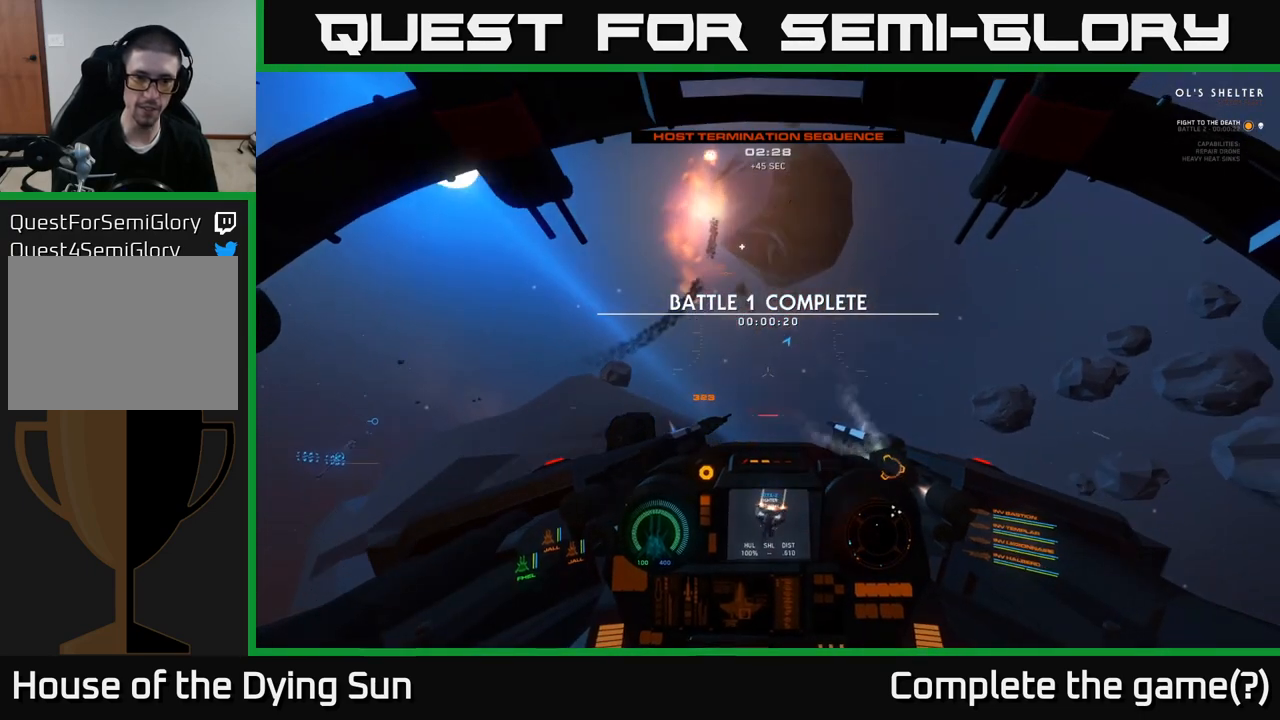
{"buttons": ["L2"], "left_stick": "center", "right_stick": "down-right", "events": [[100, "right_stick", "down"], [250, "L2", "up"], [300, "right_stick", "right"], [450, "L2", "down"], [450, "right_stick", "down-right"]]}
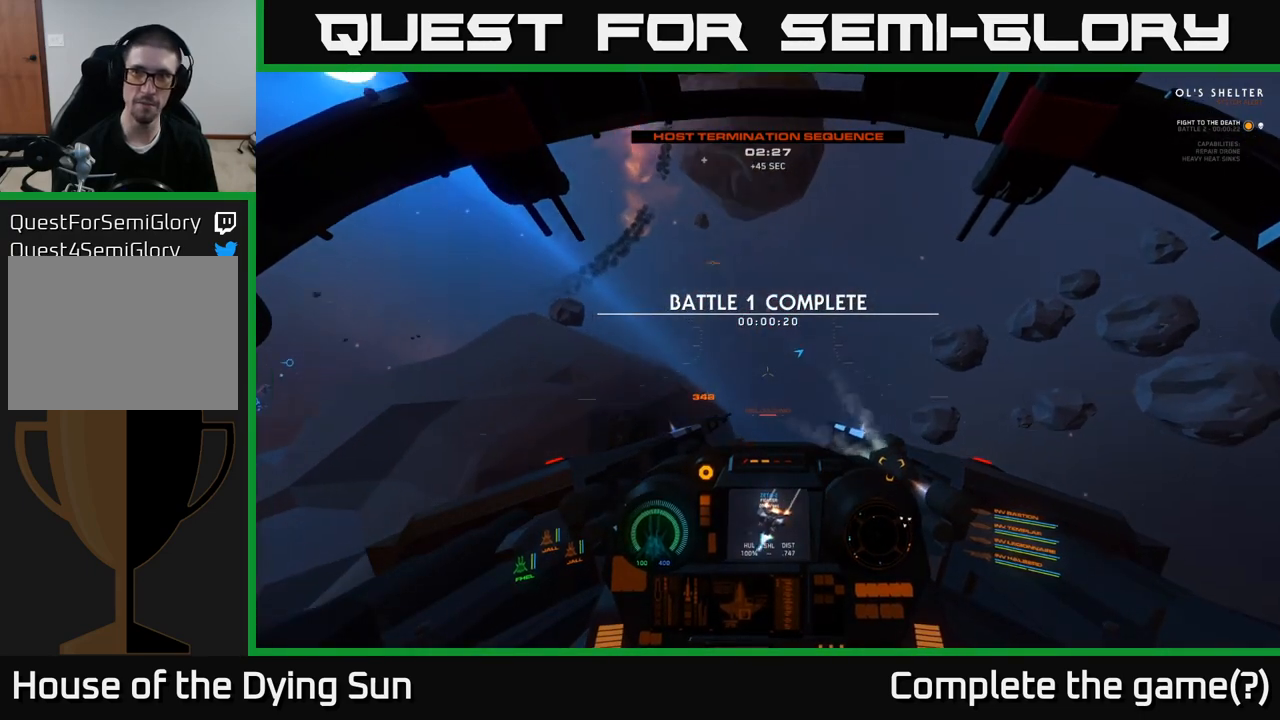
{"buttons": ["L2"], "left_stick": "center", "right_stick": "down-right", "events": []}
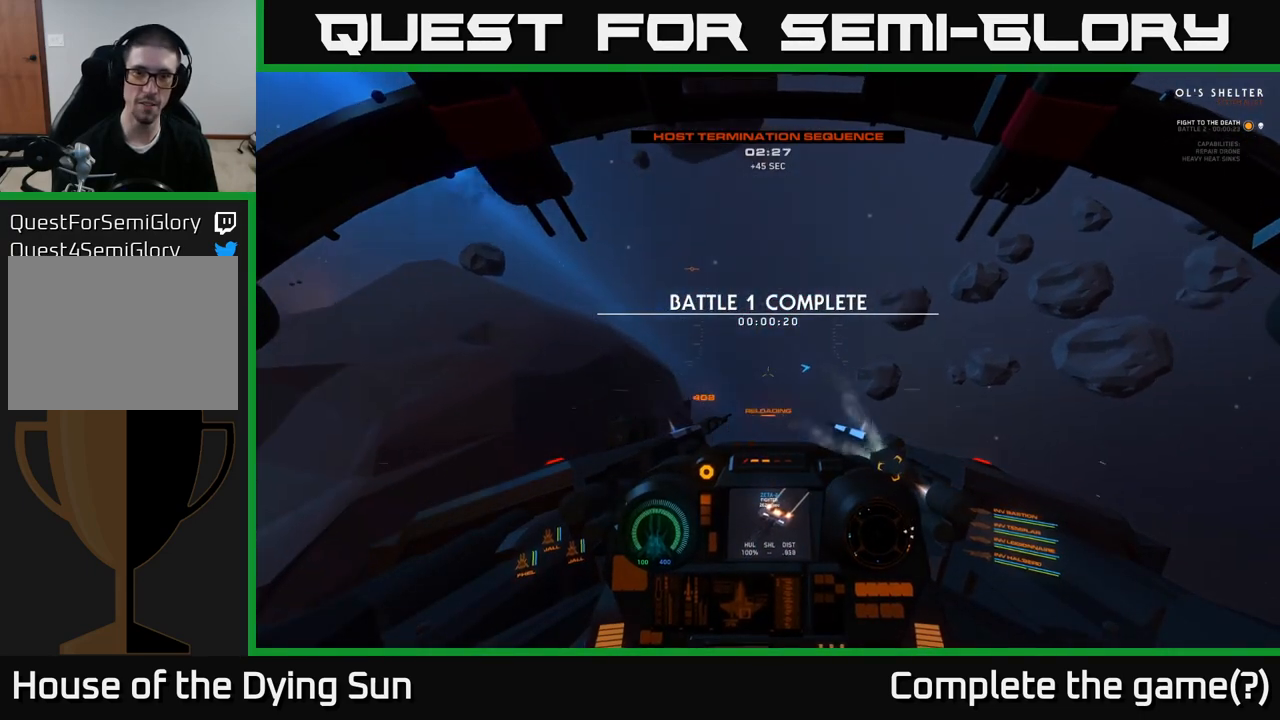
{"buttons": [], "left_stick": "center", "right_stick": "down-right", "events": [[333, "L2", "up"]]}
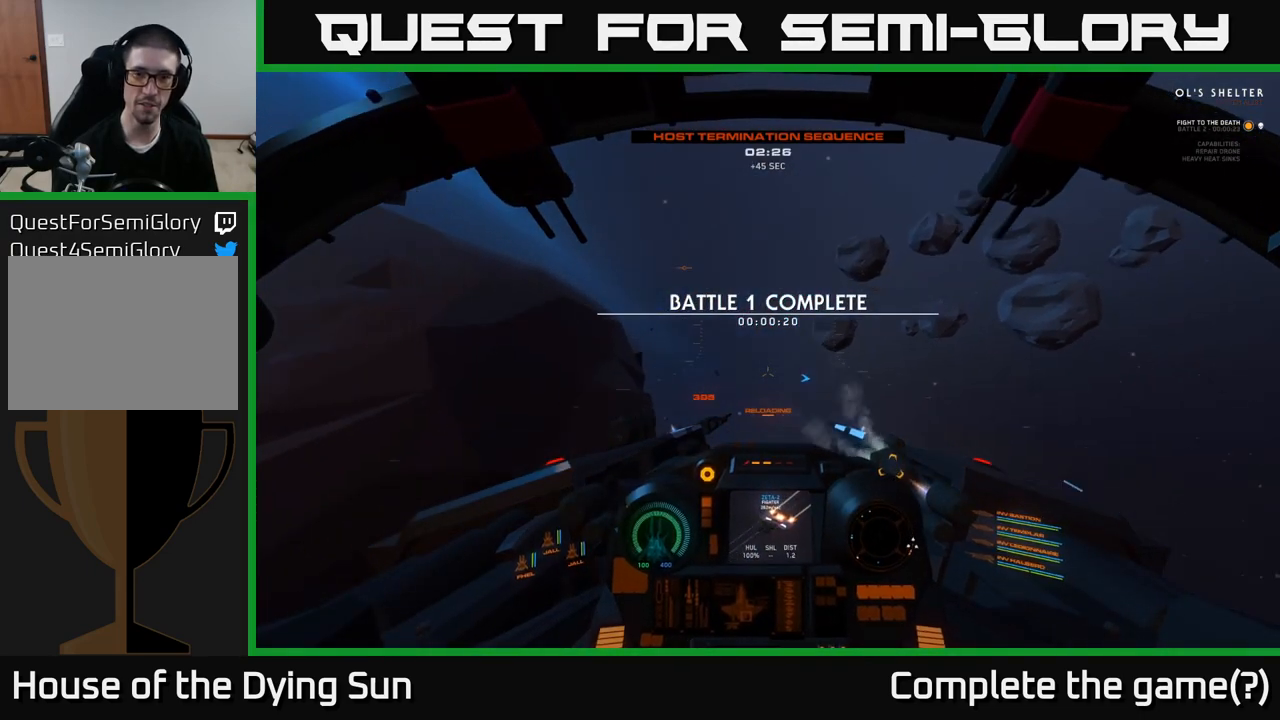
{"buttons": ["L3"], "left_stick": "left", "right_stick": "down-left", "events": [[150, "right_stick", "down"], [217, "L2", "down"], [283, "L2", "up"], [350, "L3", "down"], [367, "right_stick", "down-left"], [400, "left_stick", "left"]]}
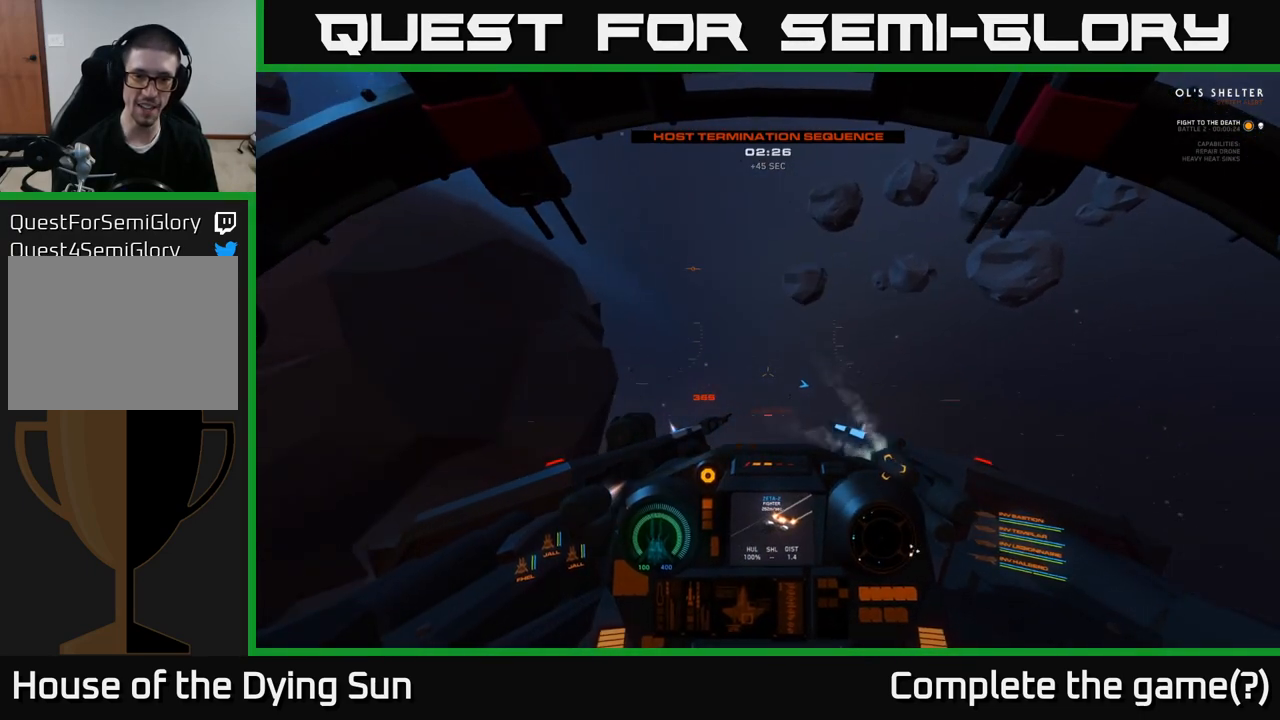
{"buttons": ["L3"], "left_stick": "left", "right_stick": "left", "events": [[150, "right_stick", "left"]]}
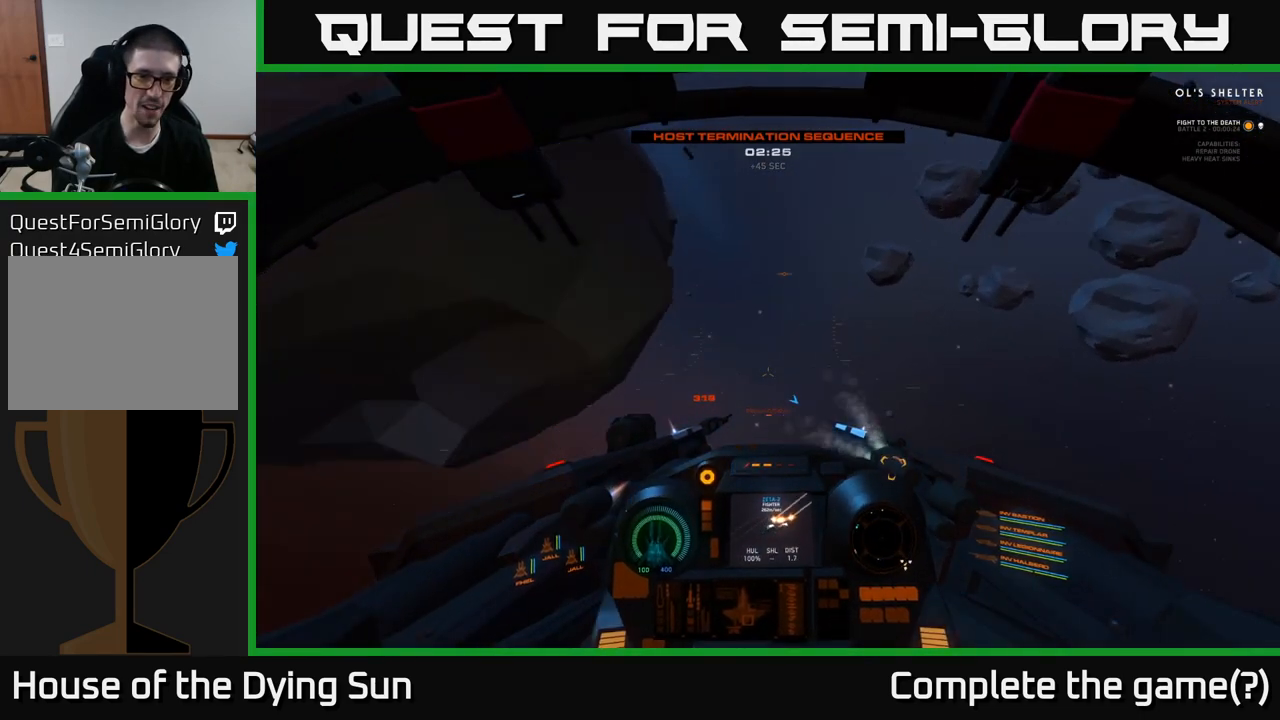
{"buttons": ["L1", "L3"], "left_stick": "left", "right_stick": "left", "events": [[383, "L1", "down"]]}
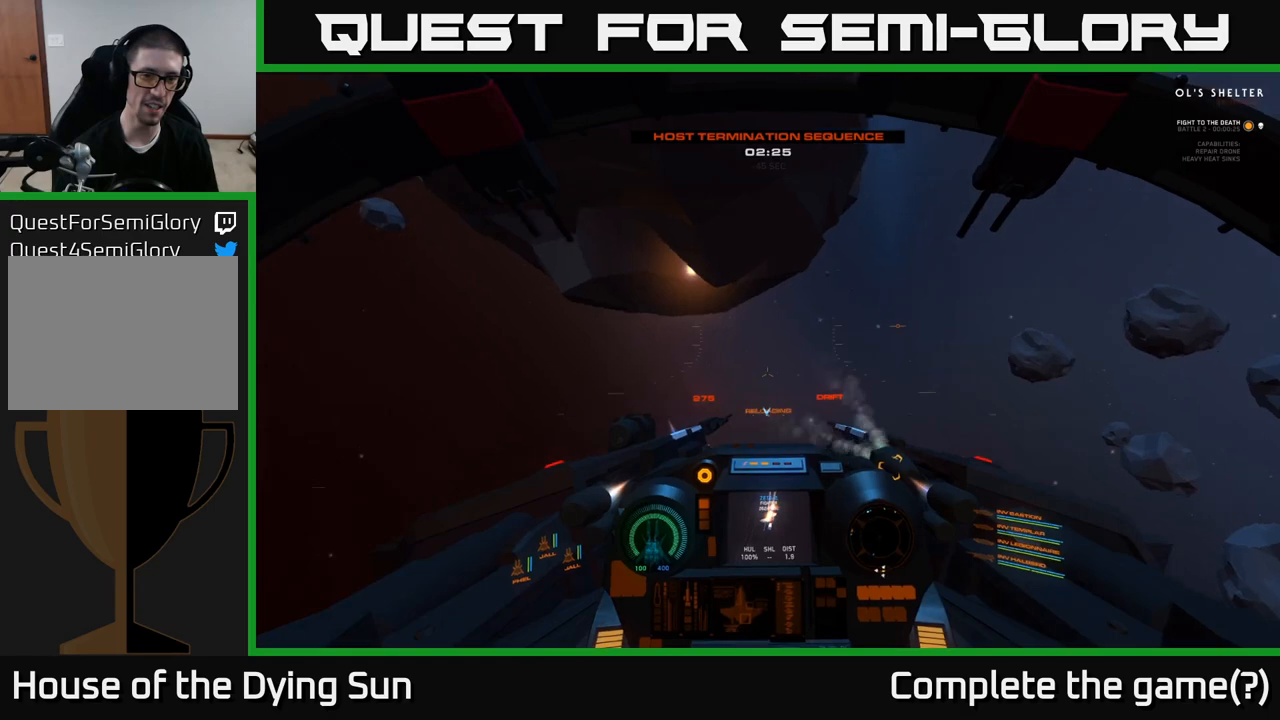
{"buttons": ["L1", "L3"], "left_stick": "left", "right_stick": "left", "events": []}
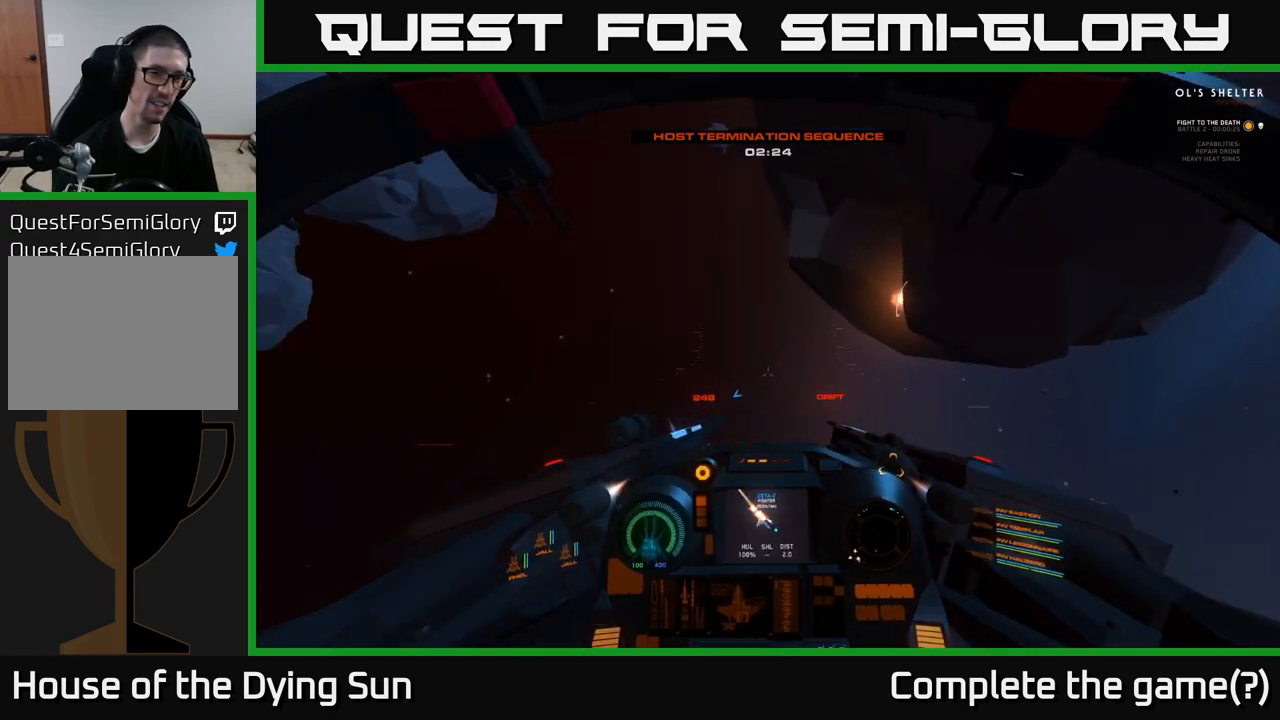
{"buttons": ["L1", "L3"], "left_stick": "left", "right_stick": "left", "events": []}
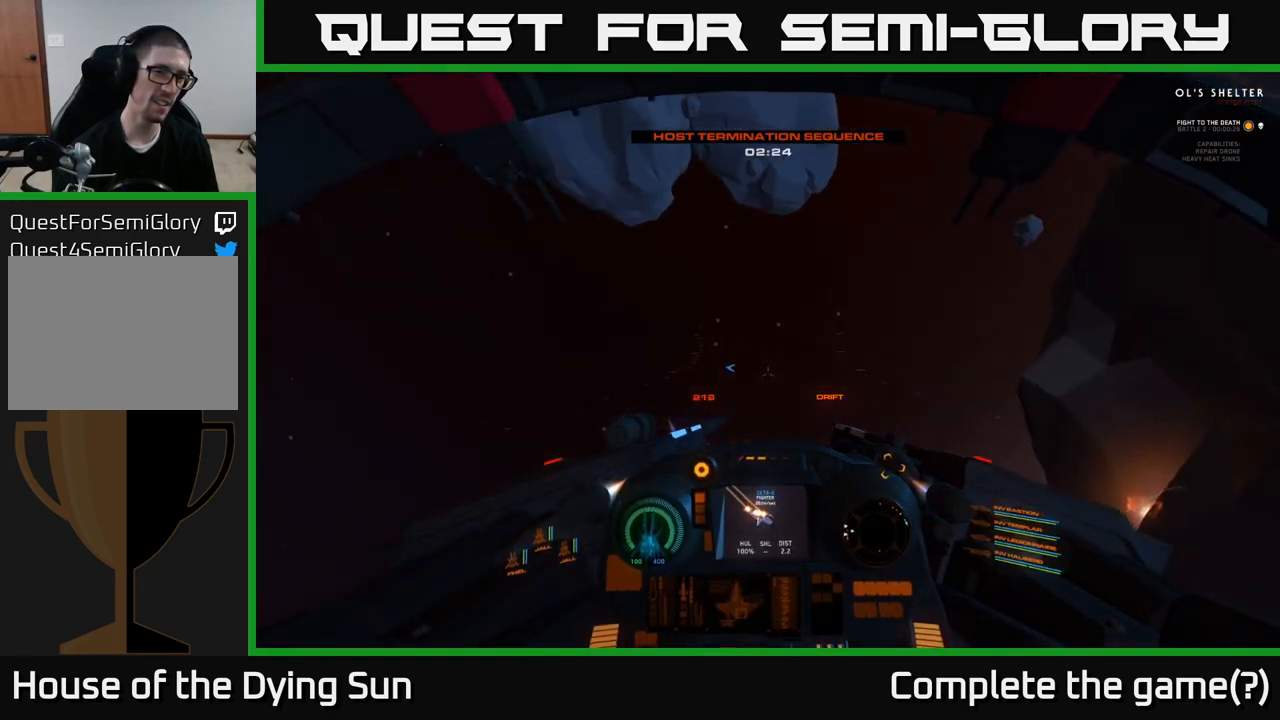
{"buttons": [], "left_stick": "center", "right_stick": "up-left", "events": [[250, "right_stick", "up-left"], [367, "L3", "up"], [433, "L1", "up"], [450, "left_stick", "center"]]}
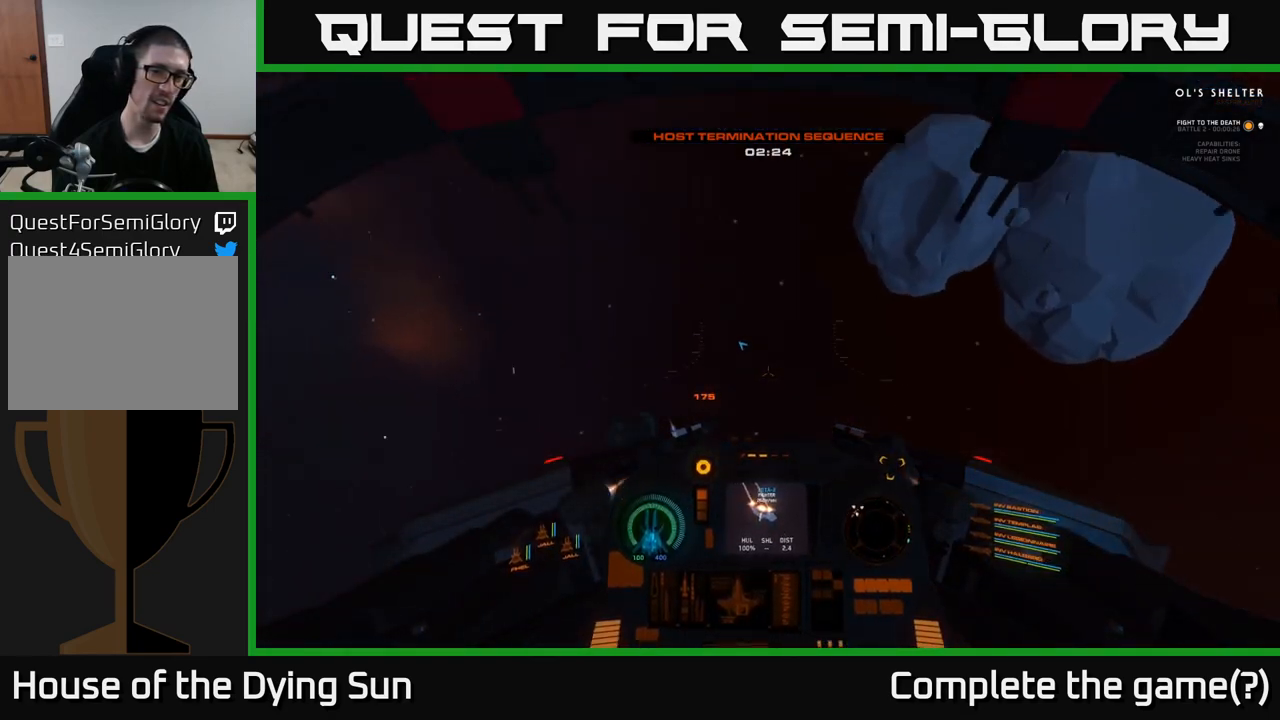
{"buttons": ["L2"], "left_stick": "center", "right_stick": "up", "events": [[17, "L2", "down"], [67, "right_stick", "up"]]}
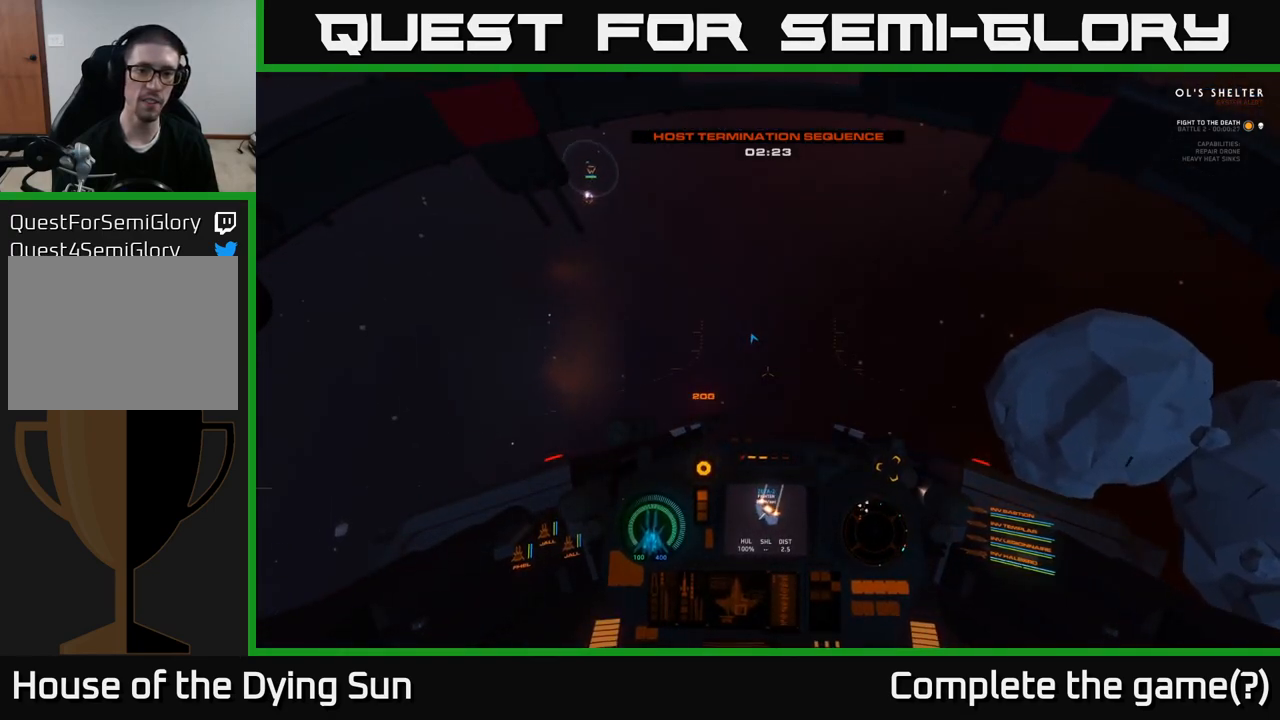
{"buttons": ["L2"], "left_stick": "center", "right_stick": "up-left", "events": [[233, "right_stick", "up-left"]]}
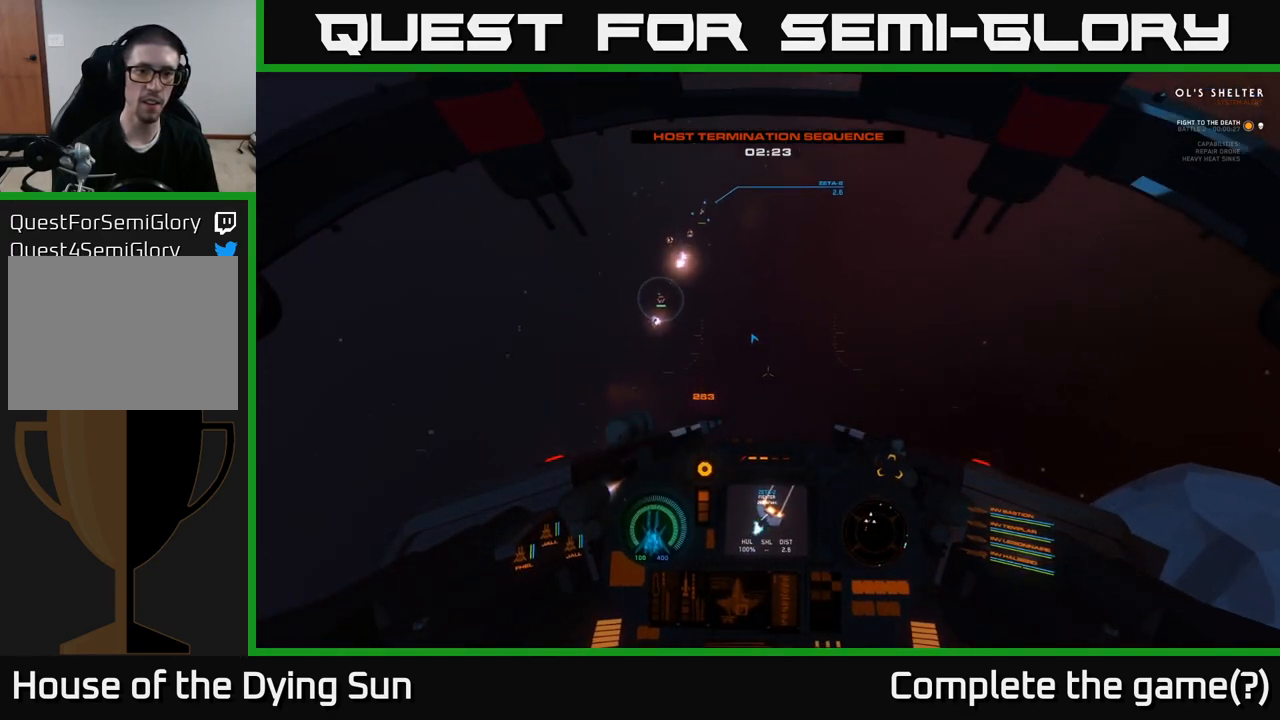
{"buttons": ["L2"], "left_stick": "center", "right_stick": "left", "events": [[133, "right_stick", "center"], [200, "R1", "down"], [300, "R1", "up"], [317, "right_stick", "left"]]}
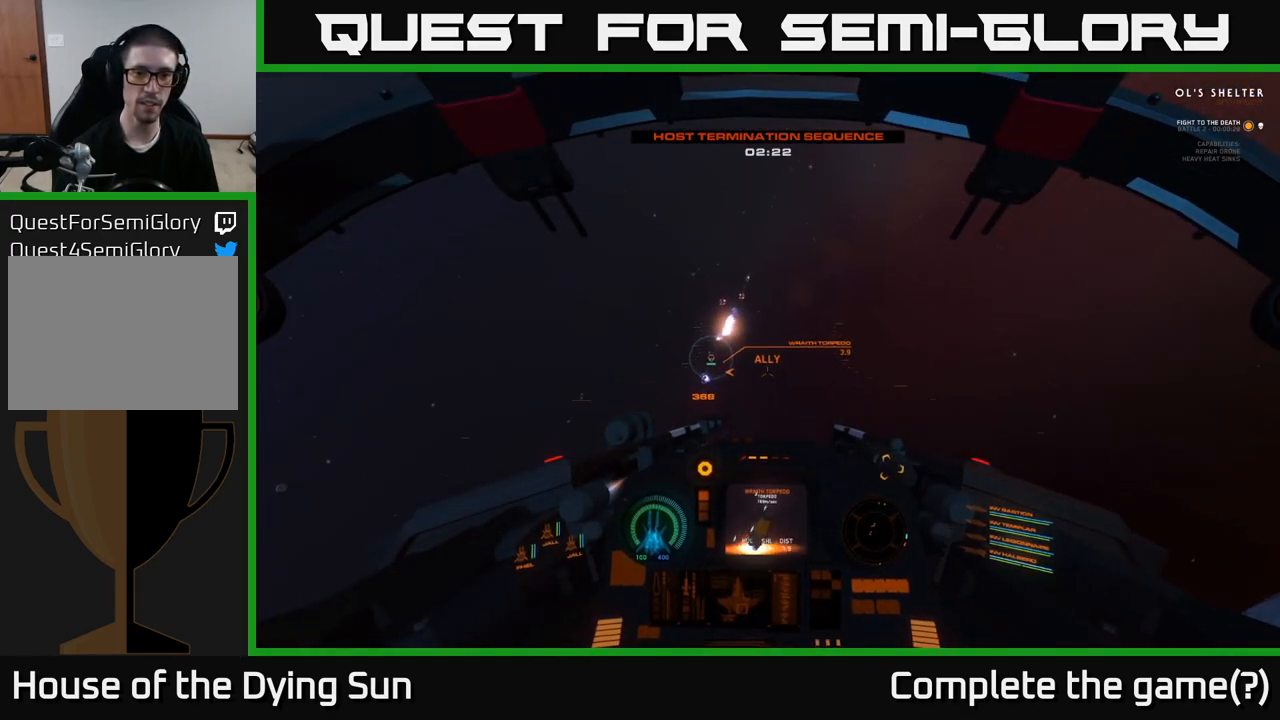
{"buttons": ["L2"], "left_stick": "center", "right_stick": "up-left", "events": [[50, "right_stick", "up-left"], [200, "right_stick", "center"], [317, "right_stick", "left"], [367, "R1", "down"], [433, "right_stick", "up-left"], [500, "R1", "up"]]}
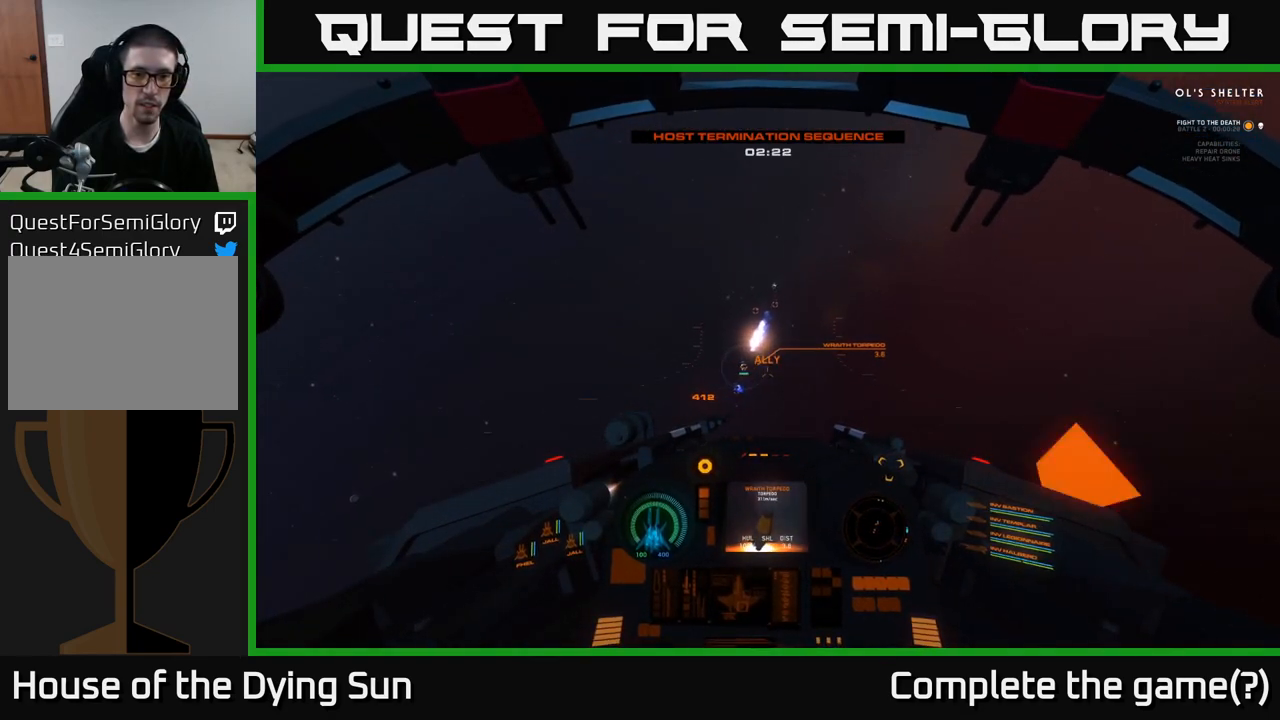
{"buttons": ["L2"], "left_stick": "center", "right_stick": "center", "events": [[250, "right_stick", "center"], [367, "R1", "down"], [467, "R1", "up"]]}
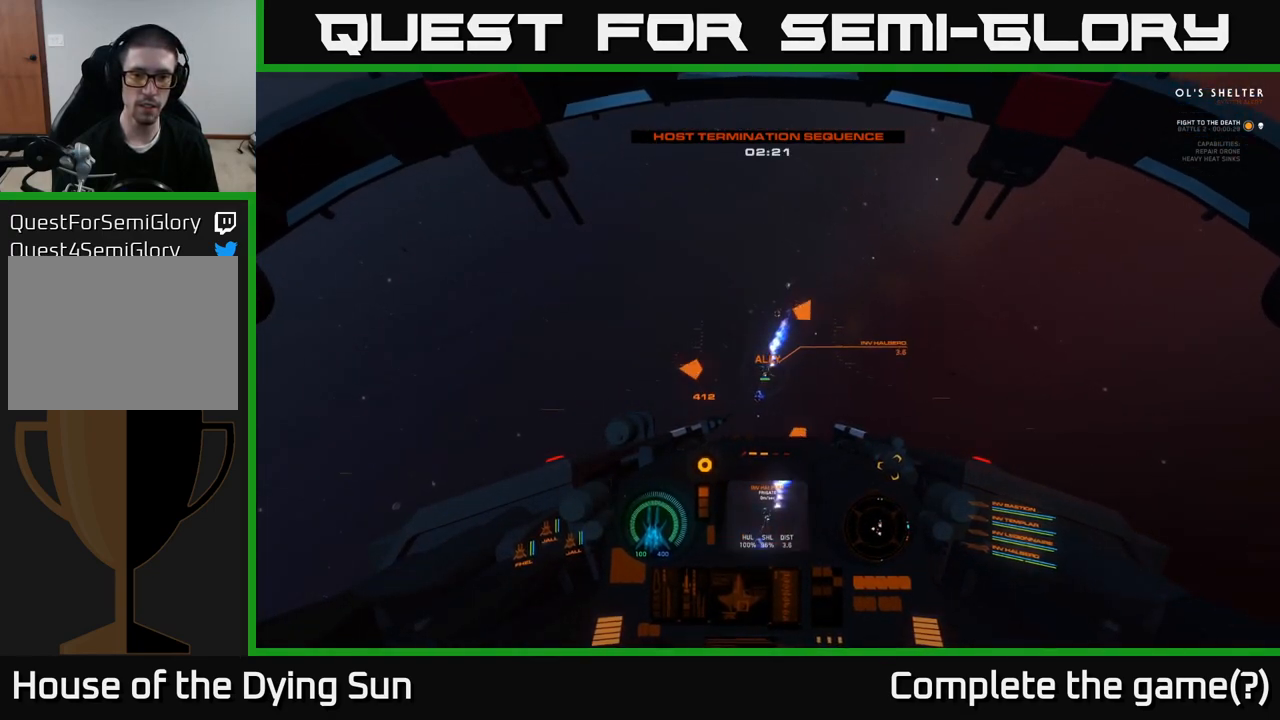
{"buttons": ["L2"], "left_stick": "center", "right_stick": "center", "events": [[317, "Y", "down"], [417, "Y", "up"]]}
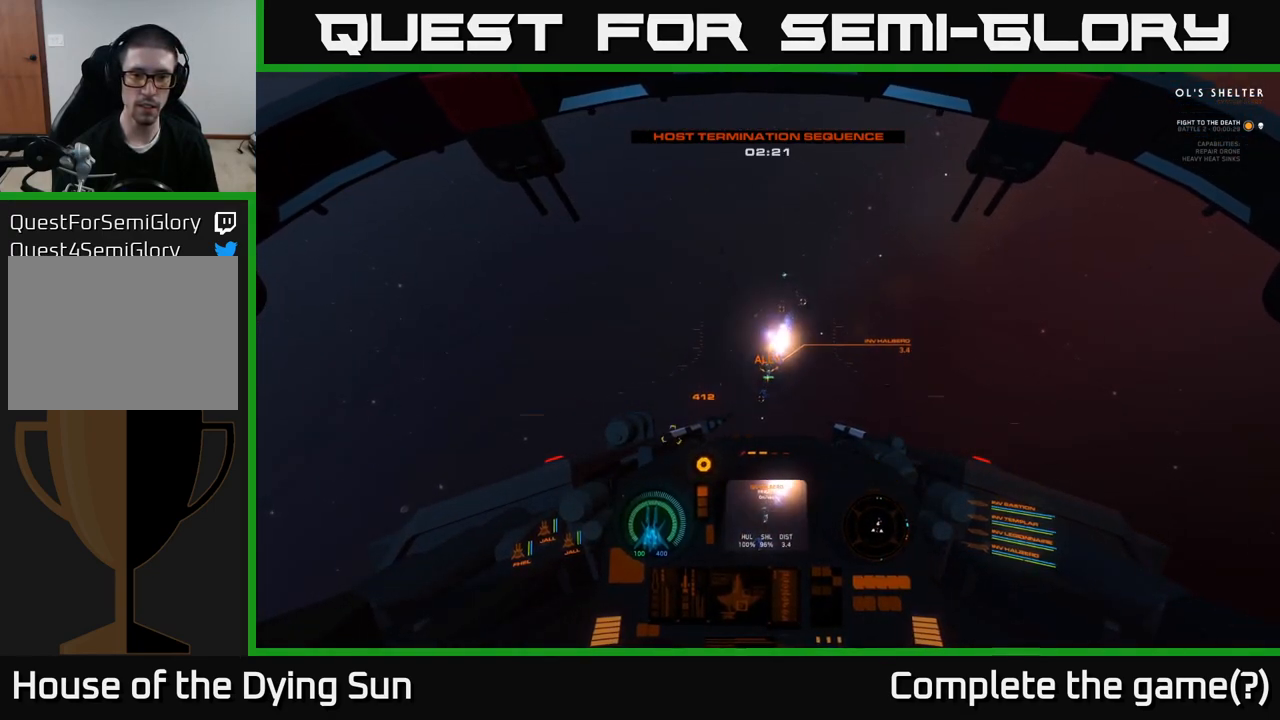
{"buttons": ["L2"], "left_stick": "center", "right_stick": "center", "events": []}
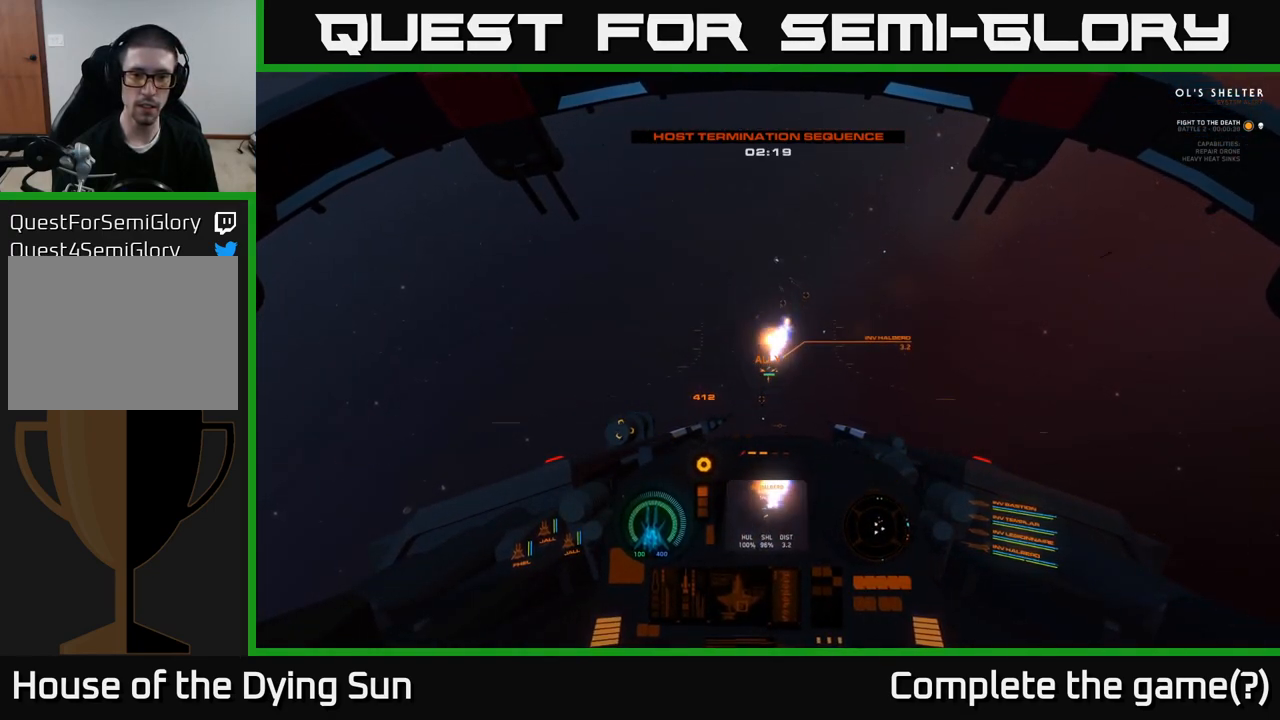
{"buttons": [], "left_stick": "right", "right_stick": "up", "events": [[50, "right_stick", "up-right"], [167, "L2", "up"], [433, "right_stick", "up"], [483, "left_stick", "right"]]}